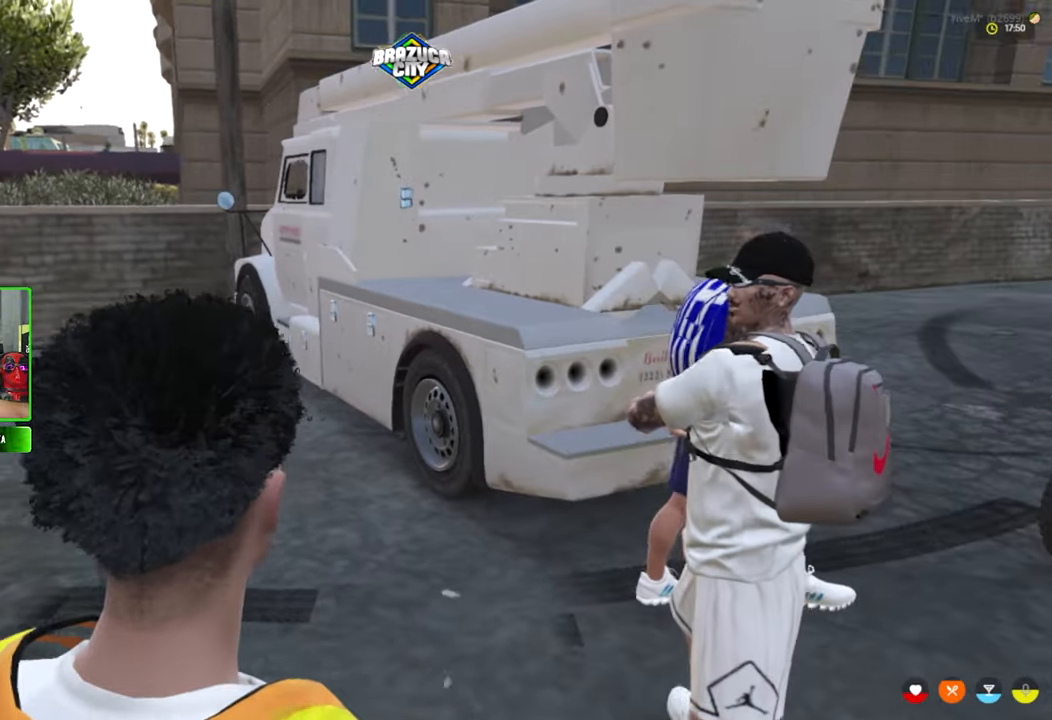
Gameplay with keyboard and mouse; each line is a JSON object with the keys and mouse buttons held at the frame after it. "events" lists presses ("down") and releases ("up") of "1", "2", "3", "4", "5", "a", "alt", "c", "caps_lock", "ctrl", "d", "e", "f", "g", "q", "r", "s", "shift", "space", "t", "tab", "v", "w", "x", "z", "mouse_left", "mouse_wheel" and "mouse_right" between this image and that frame as [ms after this image, input, new state], when the widget could be followed in between. "mouse_left", "mouse_wheel", "mouse_right" = the "left", "wheel", "right" buttons of the "mouse" list. No other keys are recorded. "wheel" means that the mouse wheel is clicked or scrolled. "mouse_move" is the direction in which the mouse moves at that frame (one of eight, or "still"), when it could be read.
{"keys": ["w"], "mouse": [], "mouse_move": "still", "events": [[283, "w", "down"]]}
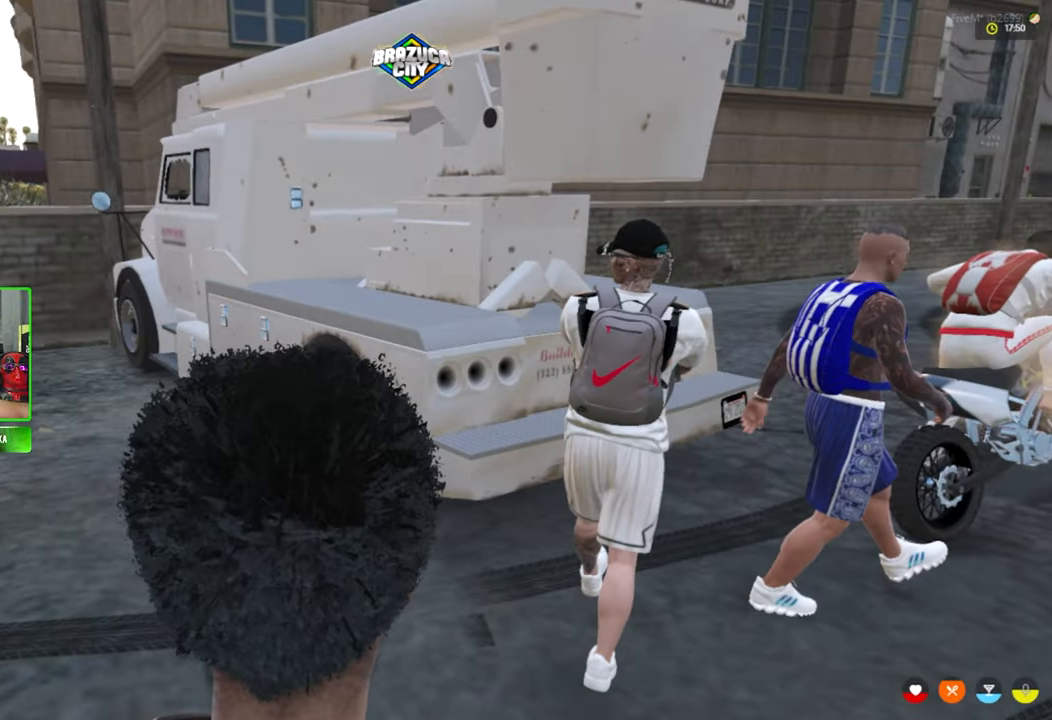
{"keys": ["w"], "mouse": [], "mouse_move": "still", "events": [[200, "a", "down"], [400, "a", "up"]]}
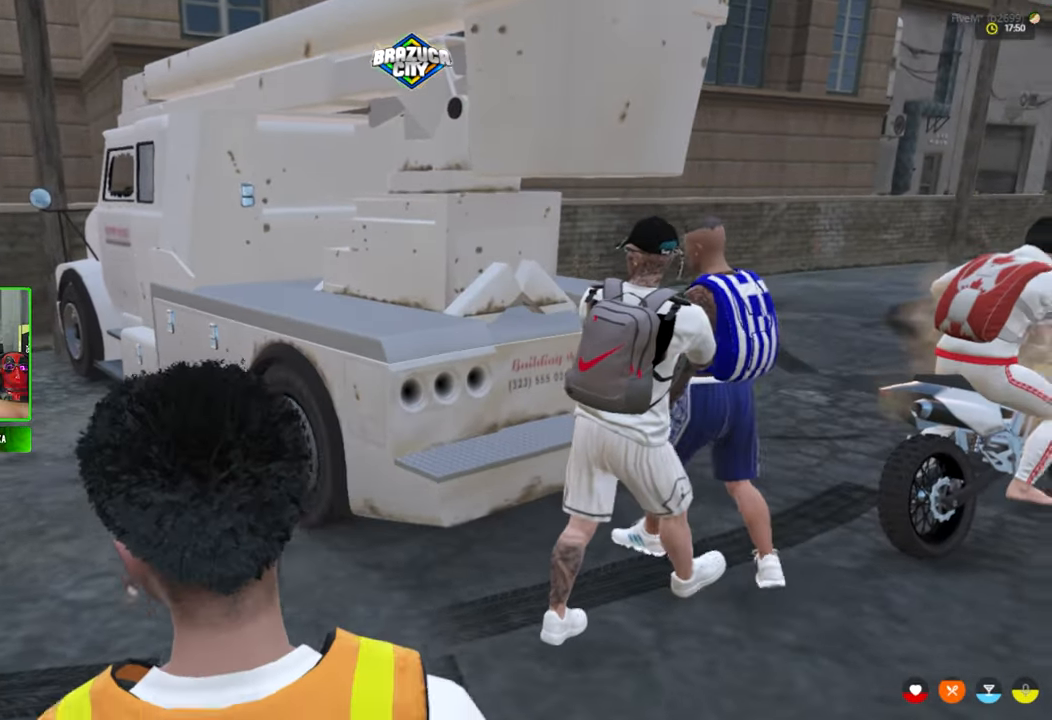
{"keys": ["a", "w"], "mouse": [], "mouse_move": "still", "events": [[367, "a", "down"]]}
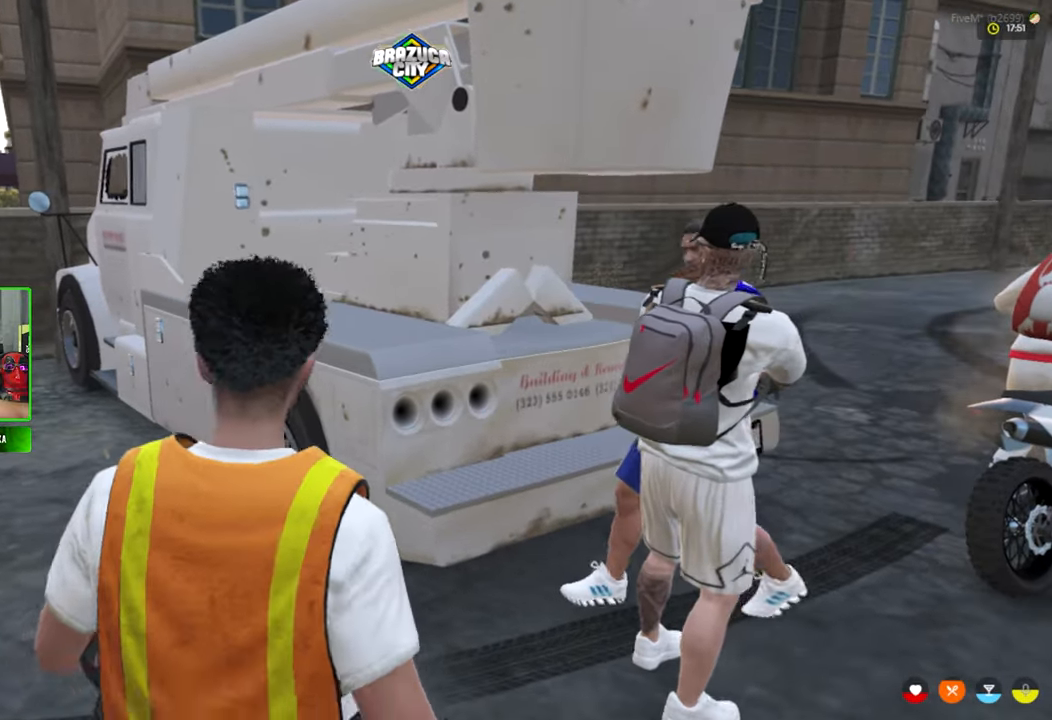
{"keys": ["a", "w"], "mouse": [], "mouse_move": "still", "events": [[50, "a", "up"], [383, "a", "down"]]}
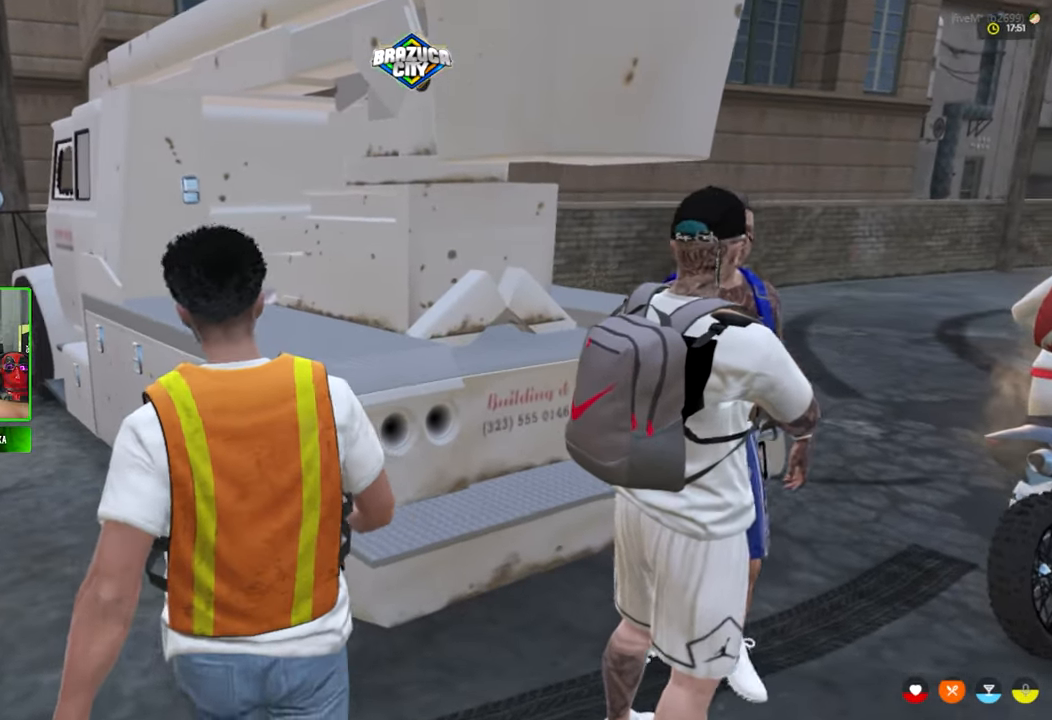
{"keys": [], "mouse": [], "mouse_move": "right", "events": [[450, "a", "up"], [450, "w", "up"]]}
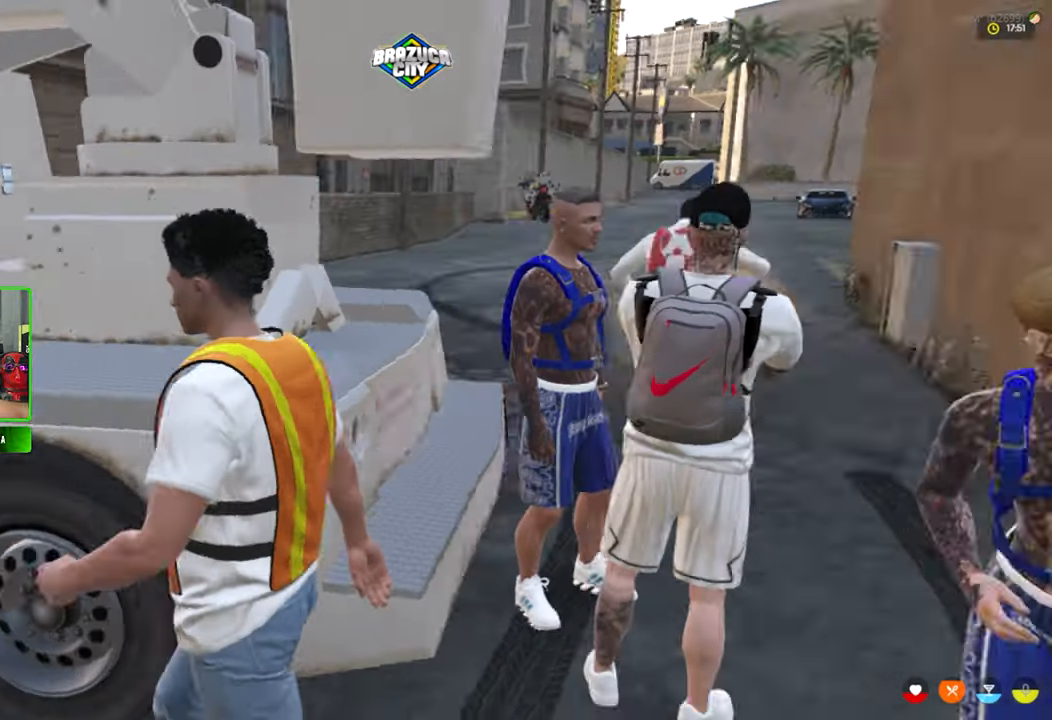
{"keys": ["w"], "mouse": [], "mouse_move": "still", "events": [[317, "w", "down"]]}
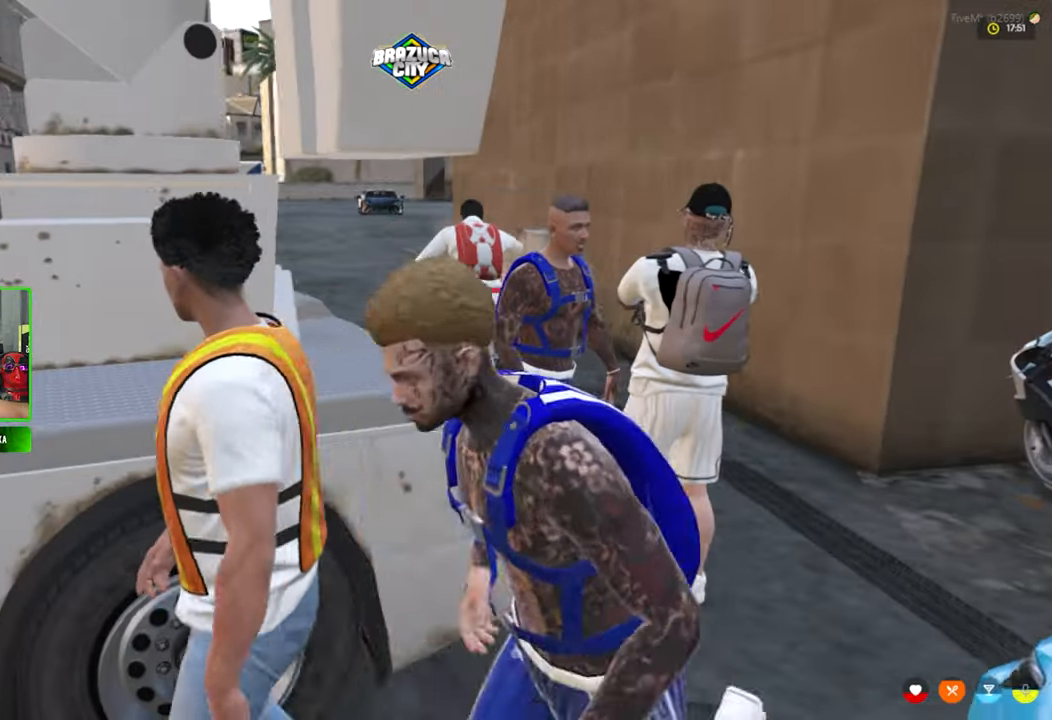
{"keys": [], "mouse": [], "mouse_move": "still", "events": [[50, "w", "up"]]}
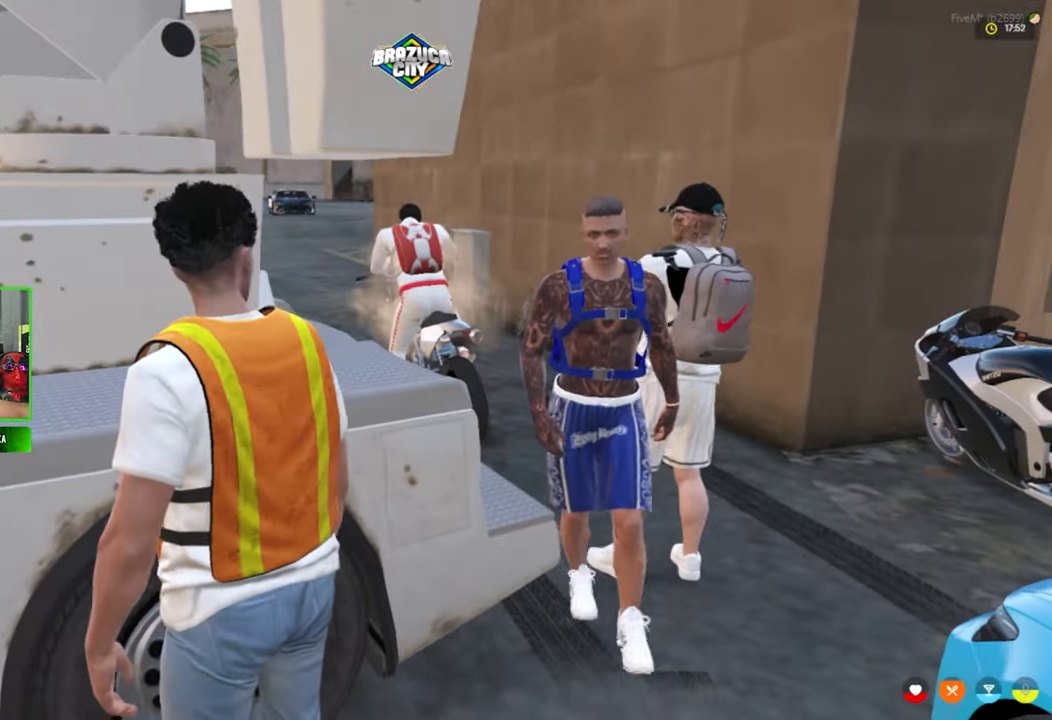
{"keys": ["a", "w"], "mouse": [], "mouse_move": "still", "events": [[17, "d", "down"], [117, "d", "up"], [300, "w", "down"], [400, "a", "down"]]}
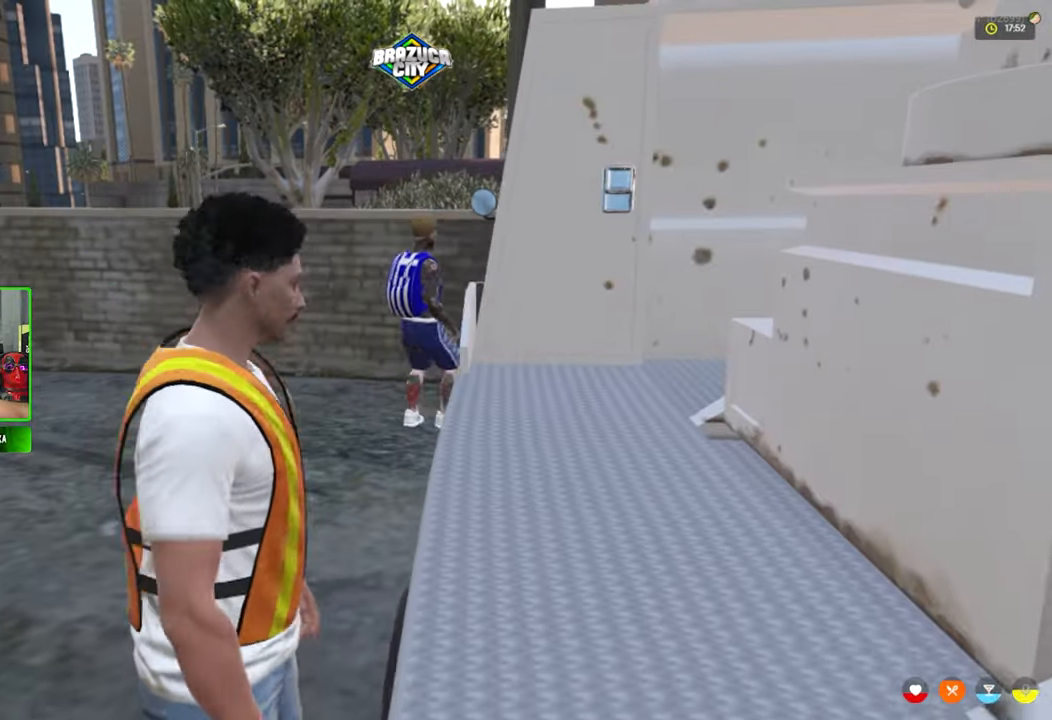
{"keys": ["shift", "w"], "mouse": [], "mouse_move": "right", "events": [[133, "shift", "down"], [417, "a", "up"]]}
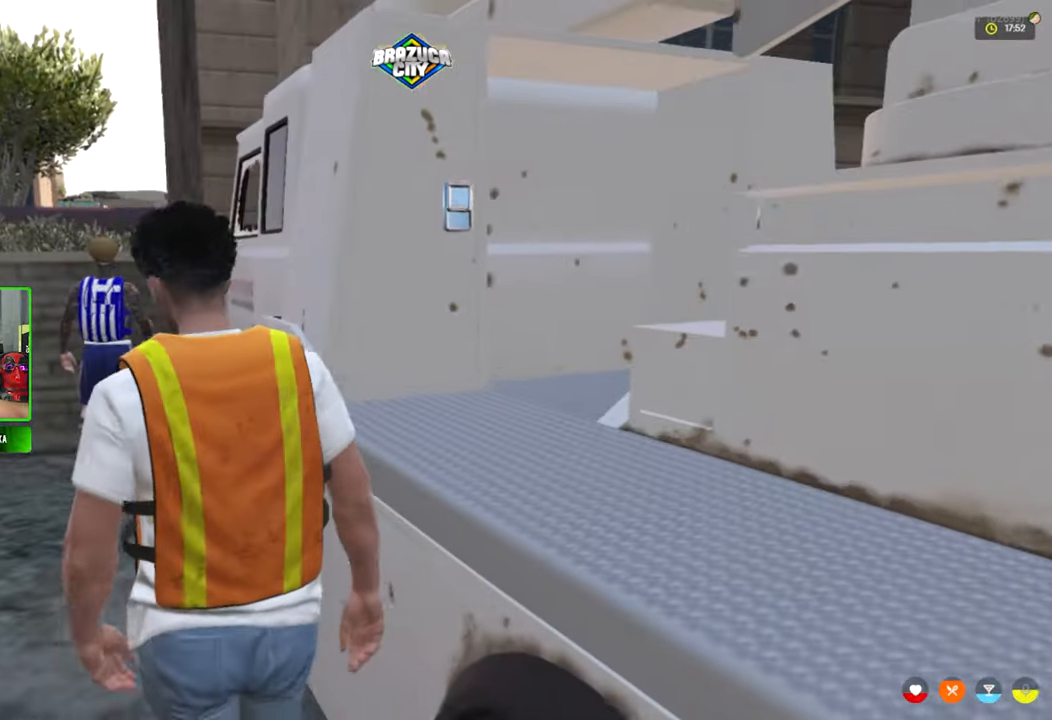
{"keys": ["shift", "w"], "mouse": [], "mouse_move": "still", "events": [[184, "a", "down"], [384, "a", "up"]]}
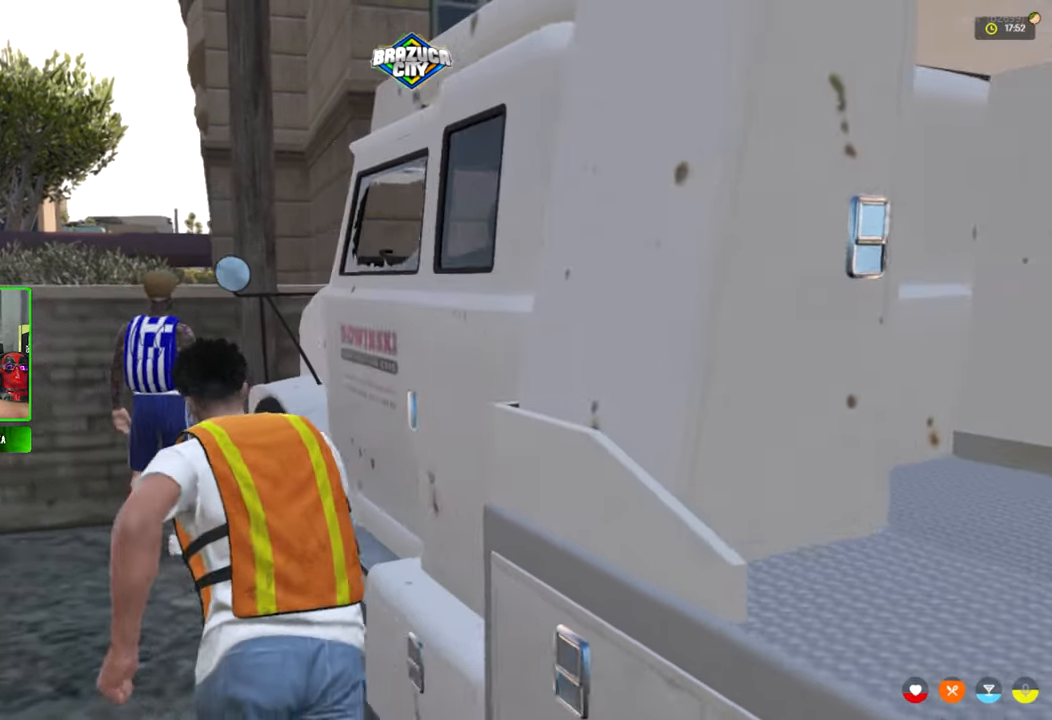
{"keys": ["v"], "mouse": [], "mouse_move": "right", "events": [[17, "shift", "up"], [167, "w", "up"], [484, "v", "down"]]}
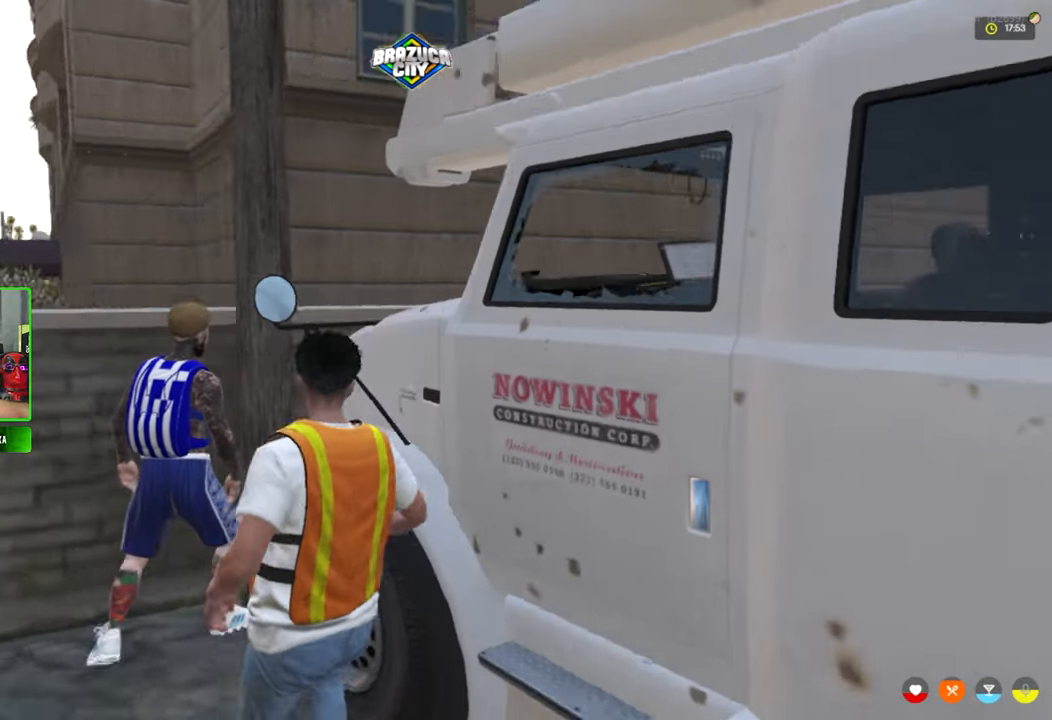
{"keys": [], "mouse": [], "mouse_move": "still", "events": [[34, "v", "up"]]}
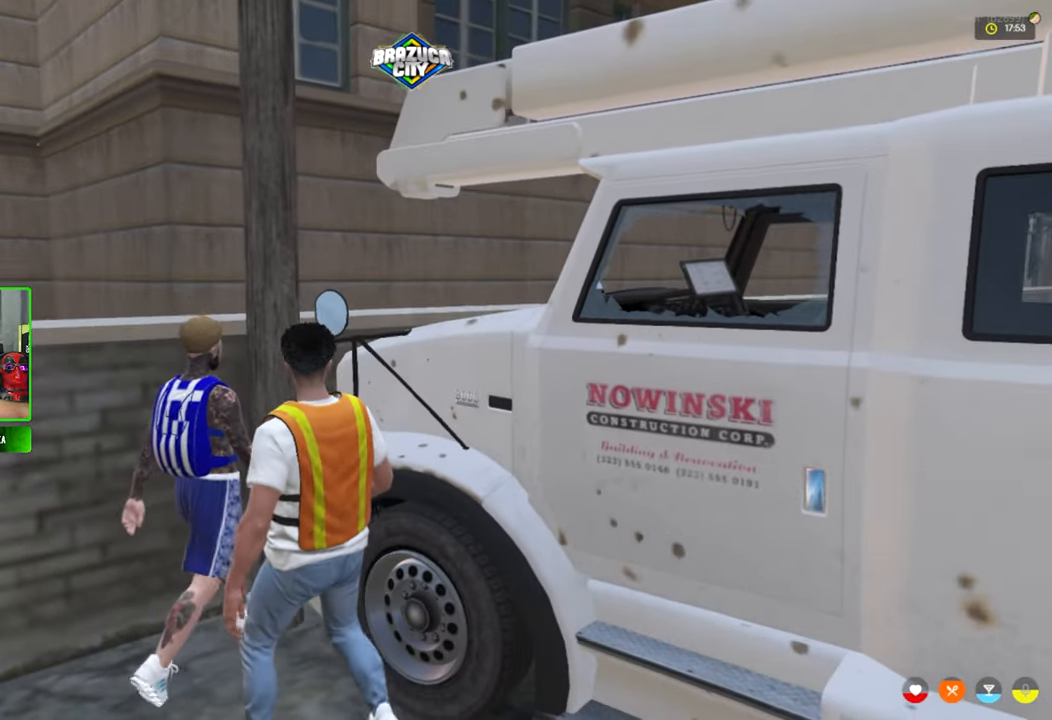
{"keys": [], "mouse": [], "mouse_move": "up-right", "events": [[150, "v", "down"], [234, "v", "up"]]}
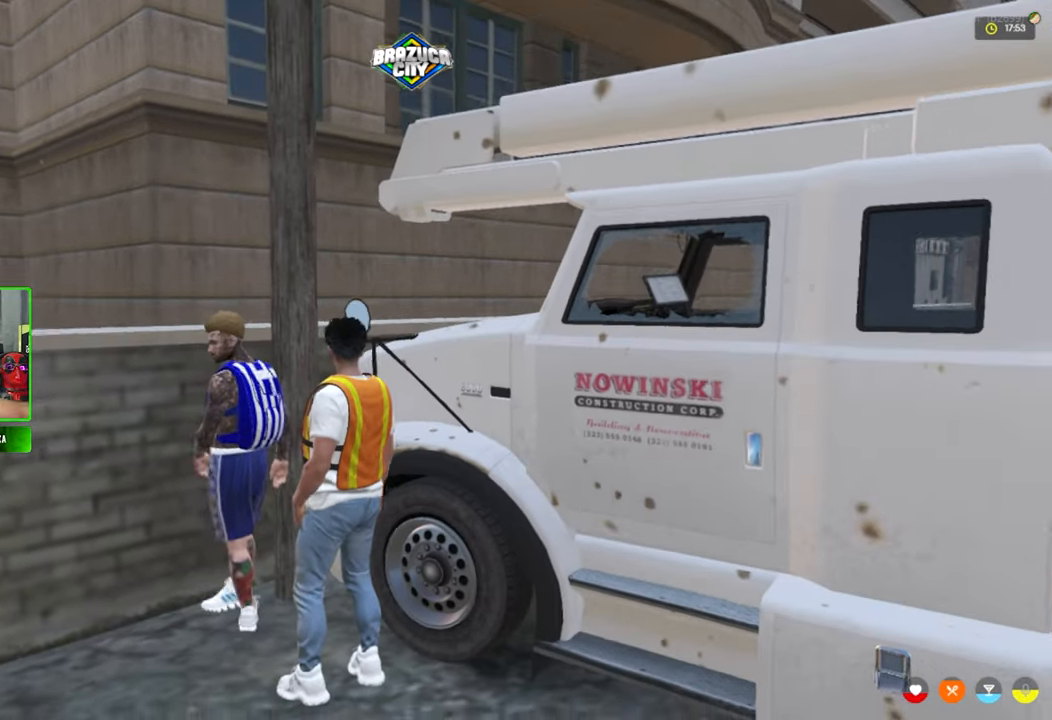
{"keys": [], "mouse": [], "mouse_move": "still", "events": []}
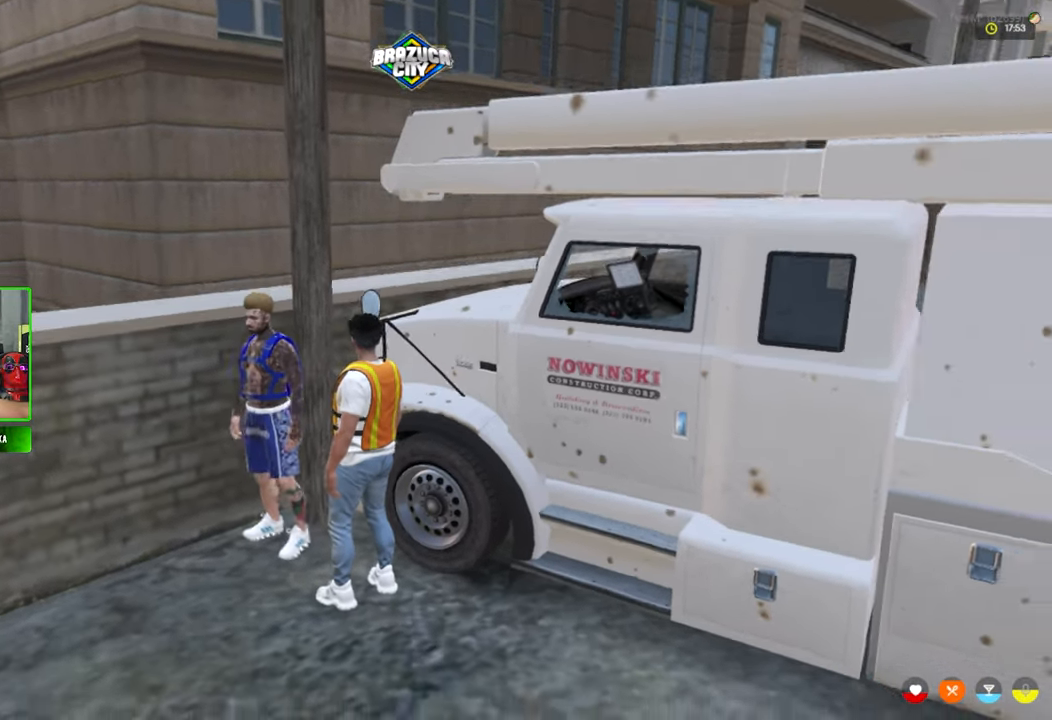
{"keys": ["a", "w"], "mouse": [], "mouse_move": "right", "events": [[317, "a", "down"], [367, "w", "down"]]}
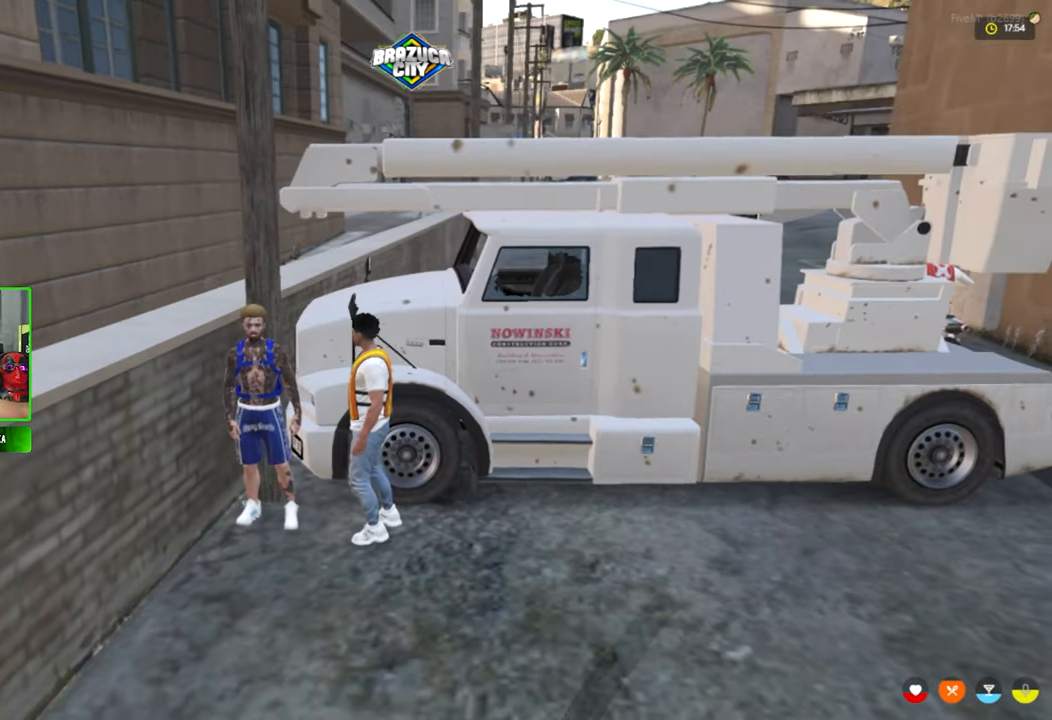
{"keys": [], "mouse": [], "mouse_move": "right", "events": [[434, "w", "up"], [467, "a", "up"]]}
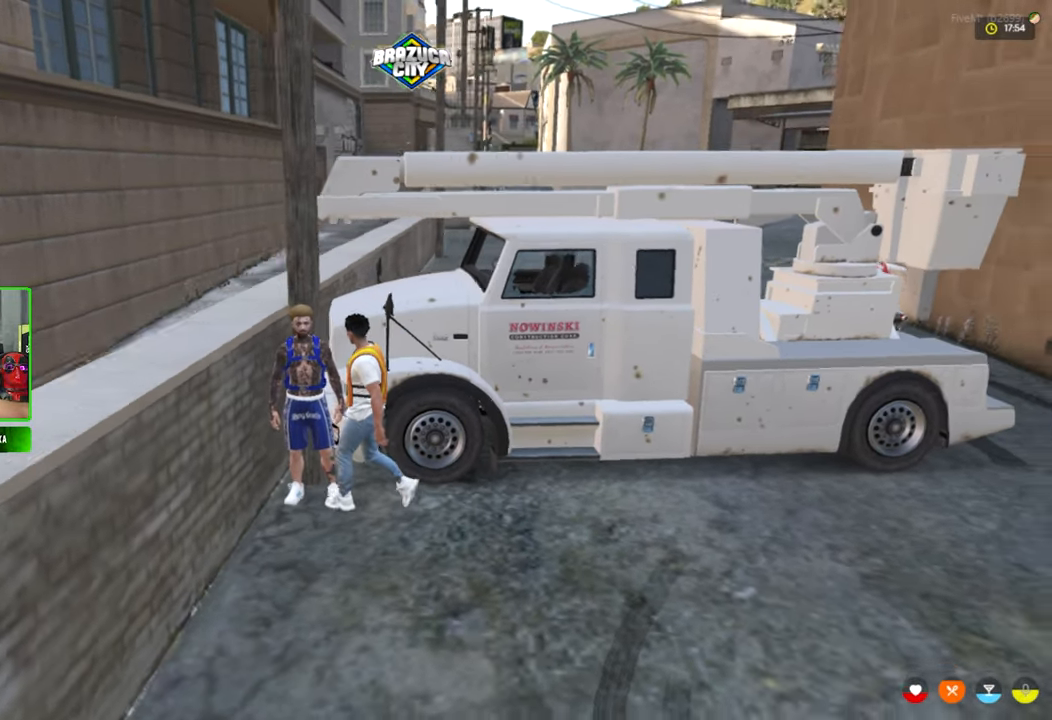
{"keys": [], "mouse": [], "mouse_move": "left", "events": [[117, "s", "down"], [200, "s", "up"]]}
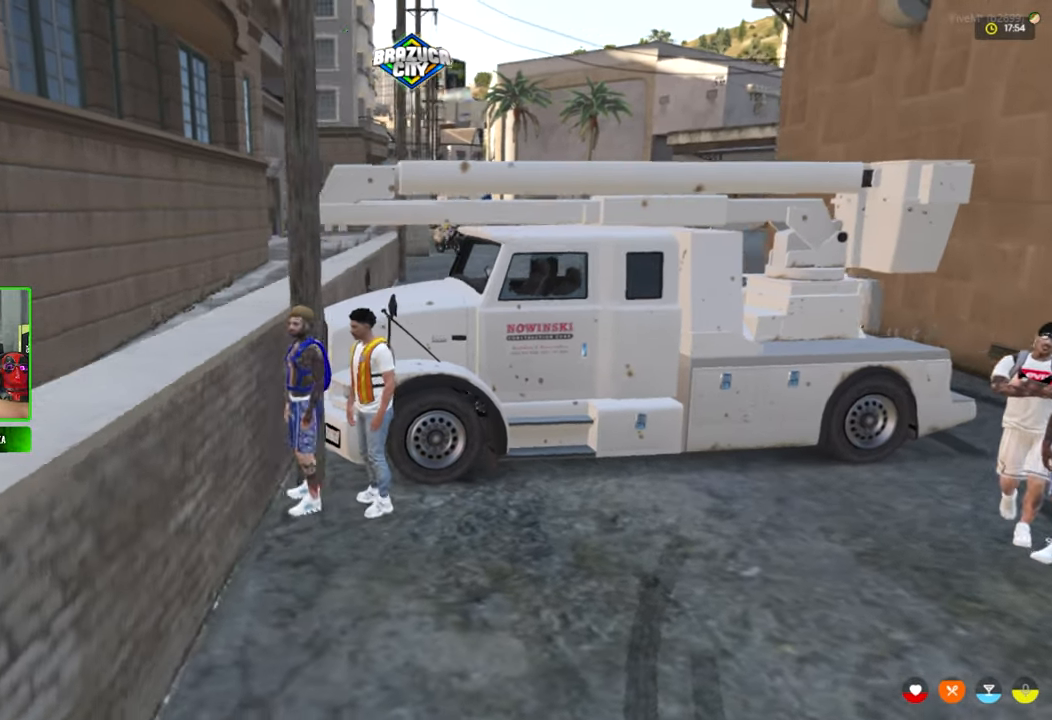
{"keys": [], "mouse": [], "mouse_move": "still", "events": []}
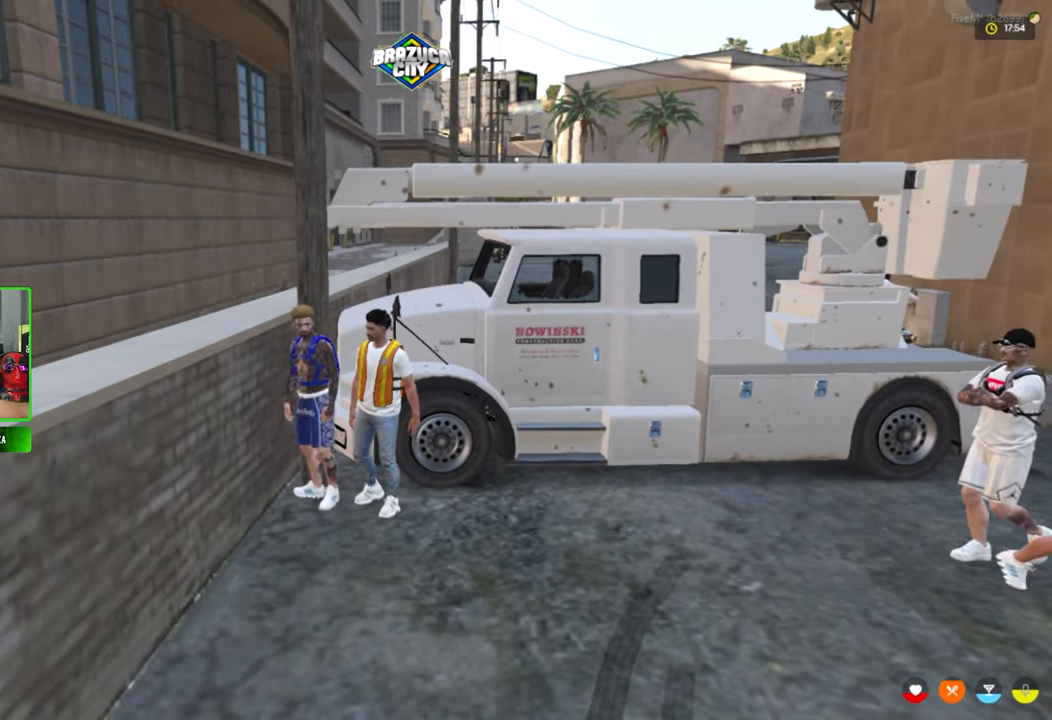
{"keys": [], "mouse": [], "mouse_move": "still", "events": []}
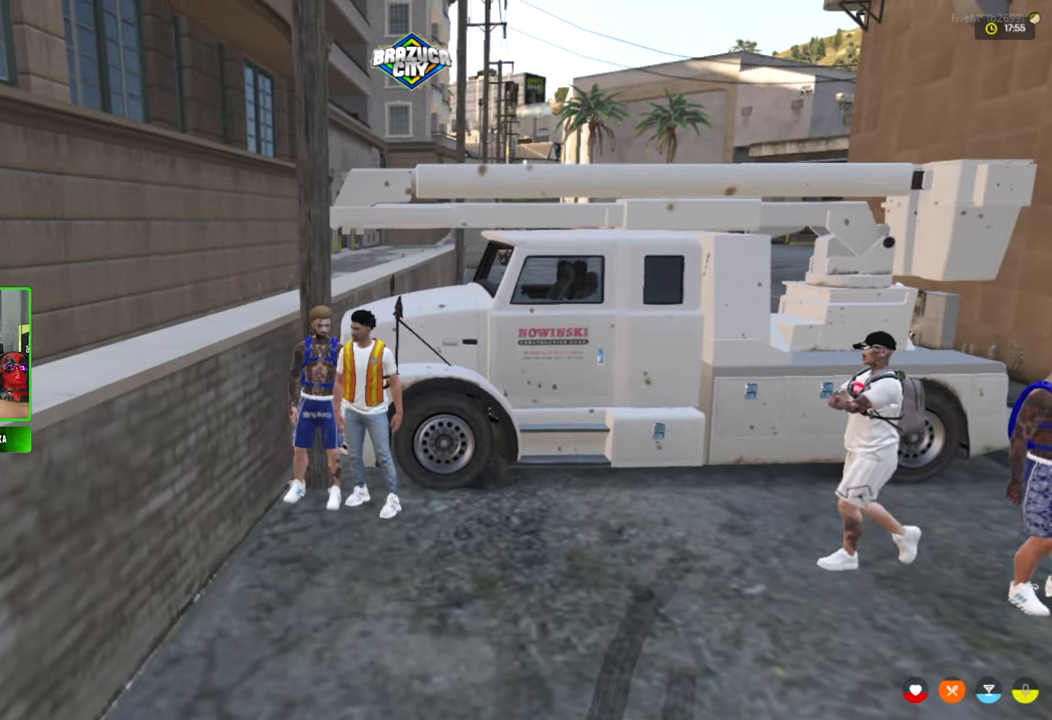
{"keys": [], "mouse": [], "mouse_move": "still", "events": []}
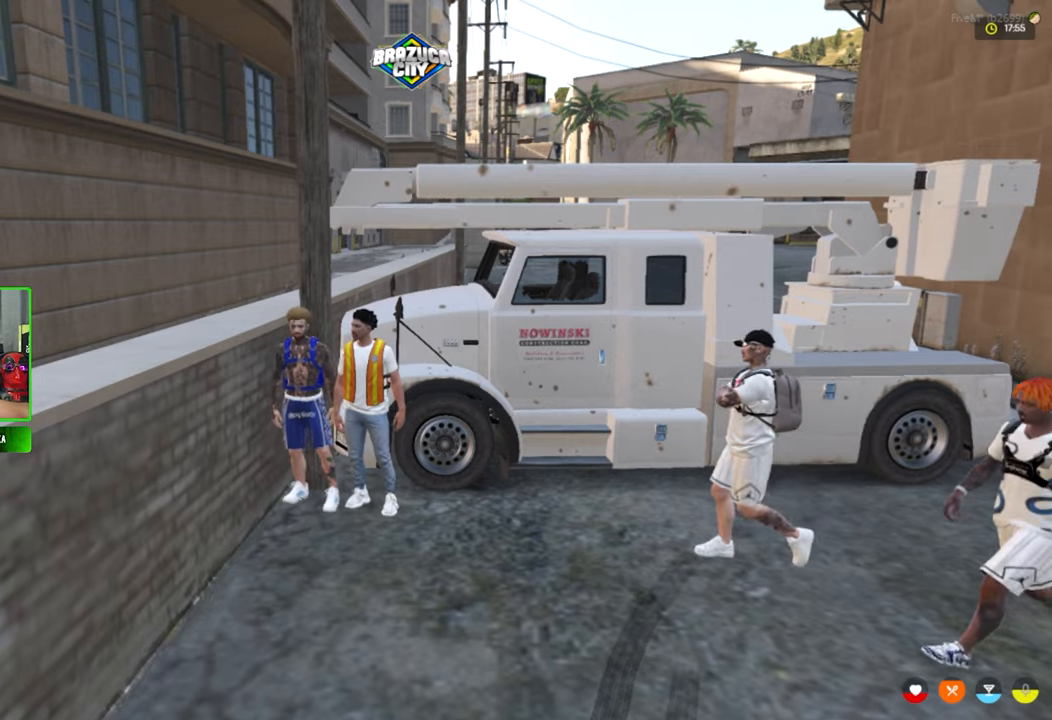
{"keys": [], "mouse": [], "mouse_move": "still", "events": []}
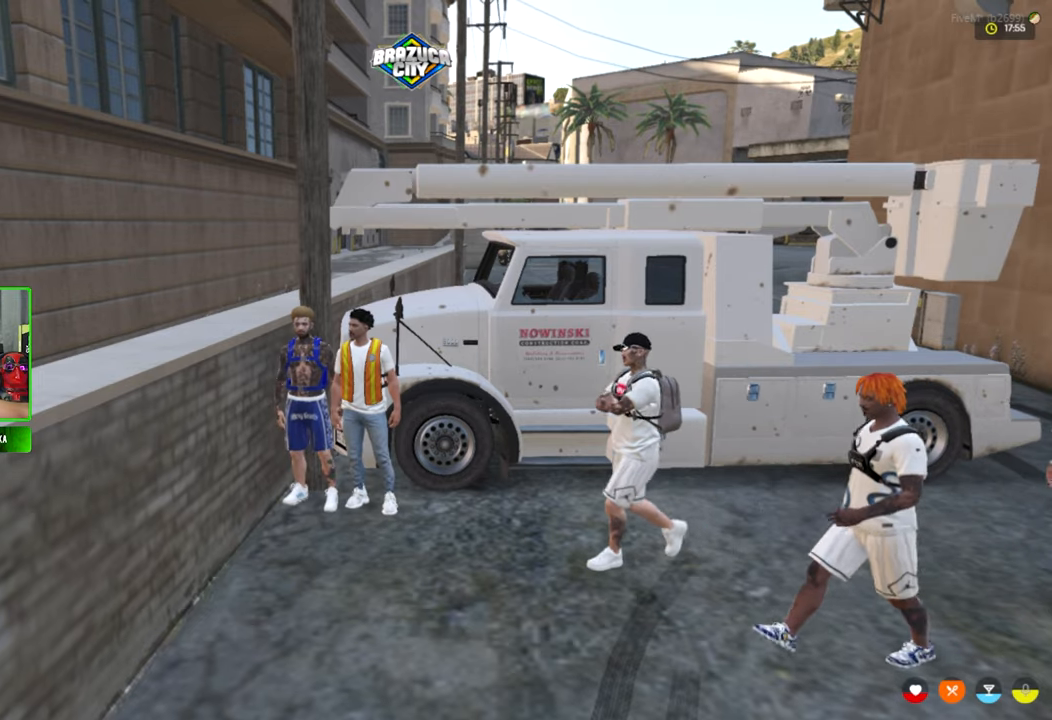
{"keys": [], "mouse": [], "mouse_move": "still", "events": []}
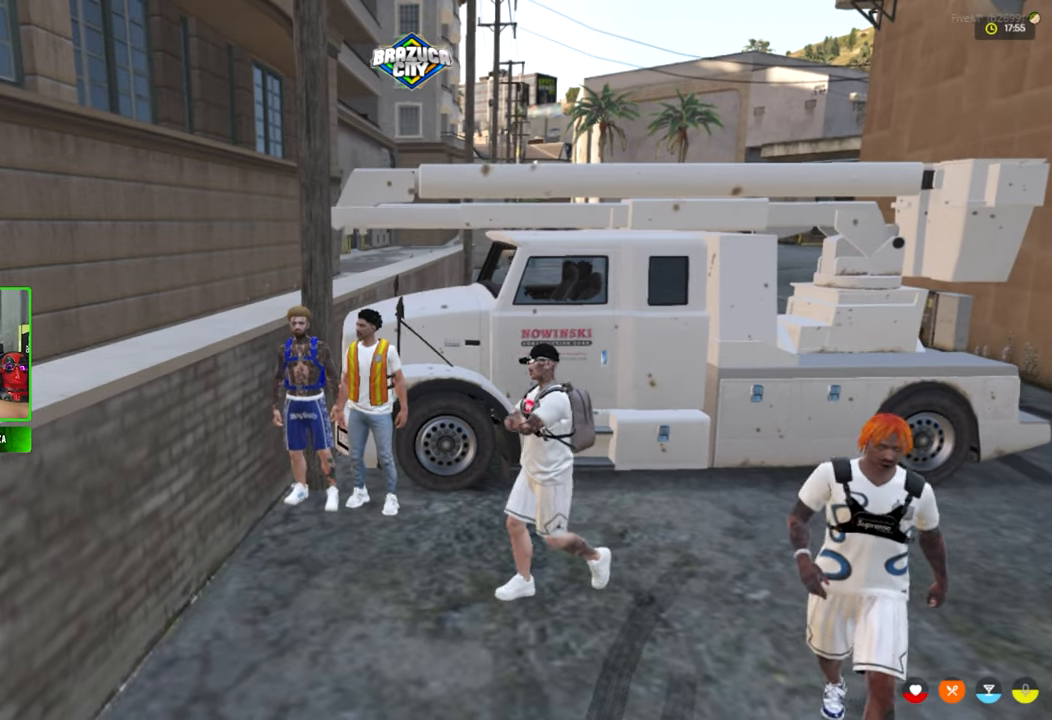
{"keys": [], "mouse": [], "mouse_move": "still", "events": [[16, "a", "down"], [200, "a", "up"]]}
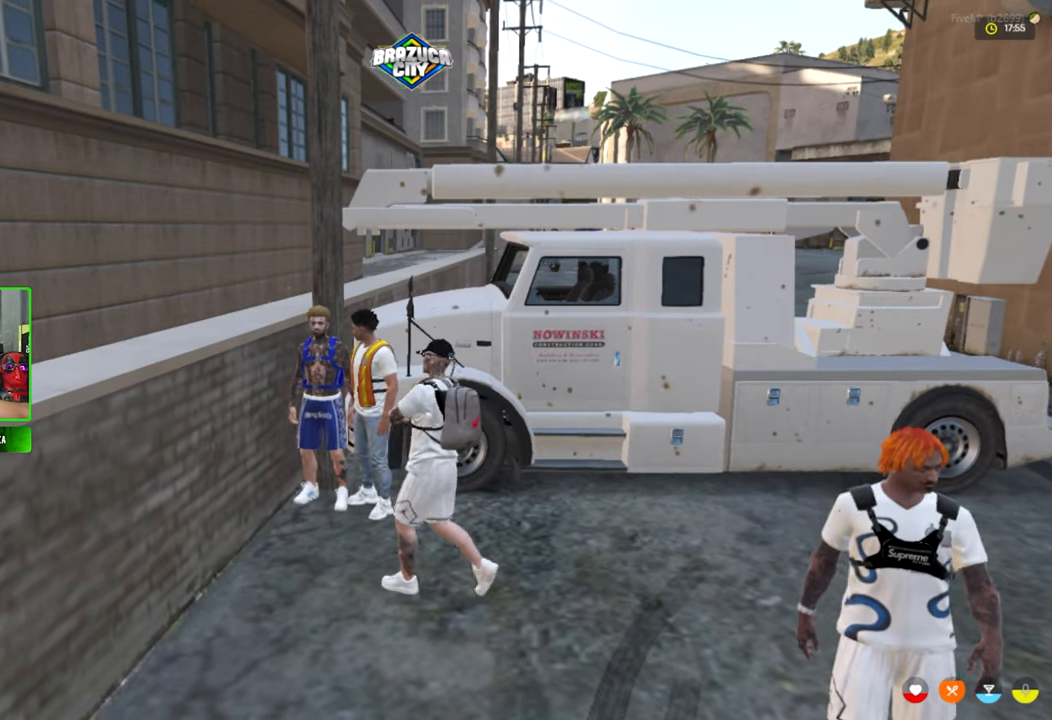
{"keys": [], "mouse": [], "mouse_move": "still", "events": []}
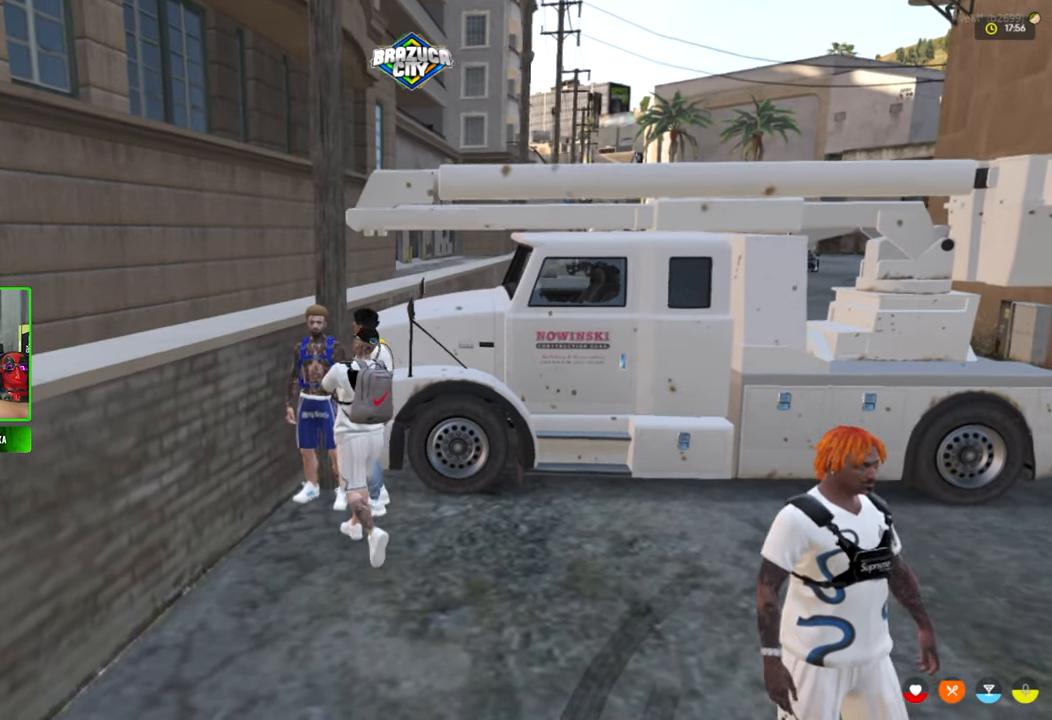
{"keys": [], "mouse": [], "mouse_move": "left", "events": []}
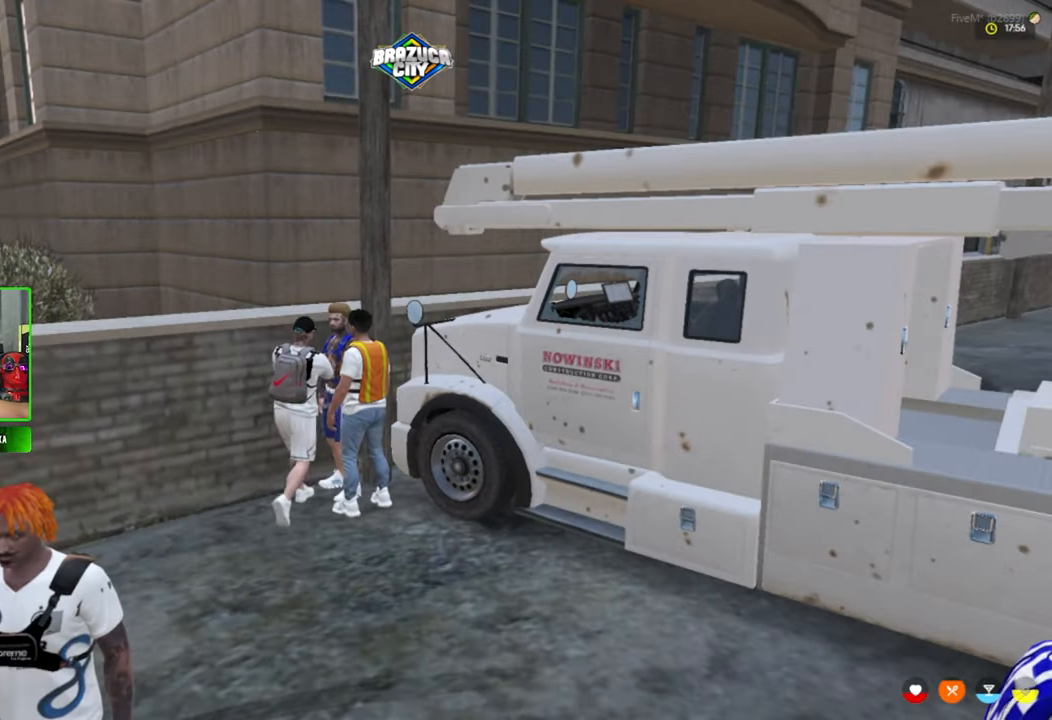
{"keys": [], "mouse": [], "mouse_move": "right", "events": []}
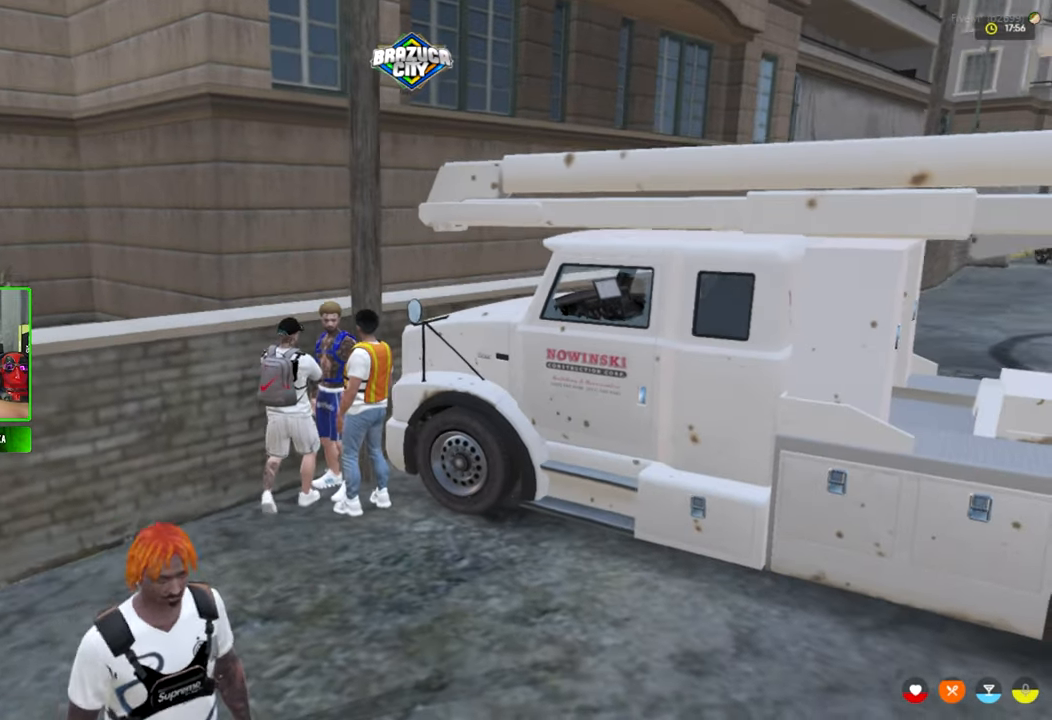
{"keys": [], "mouse": [], "mouse_move": "down-left", "events": []}
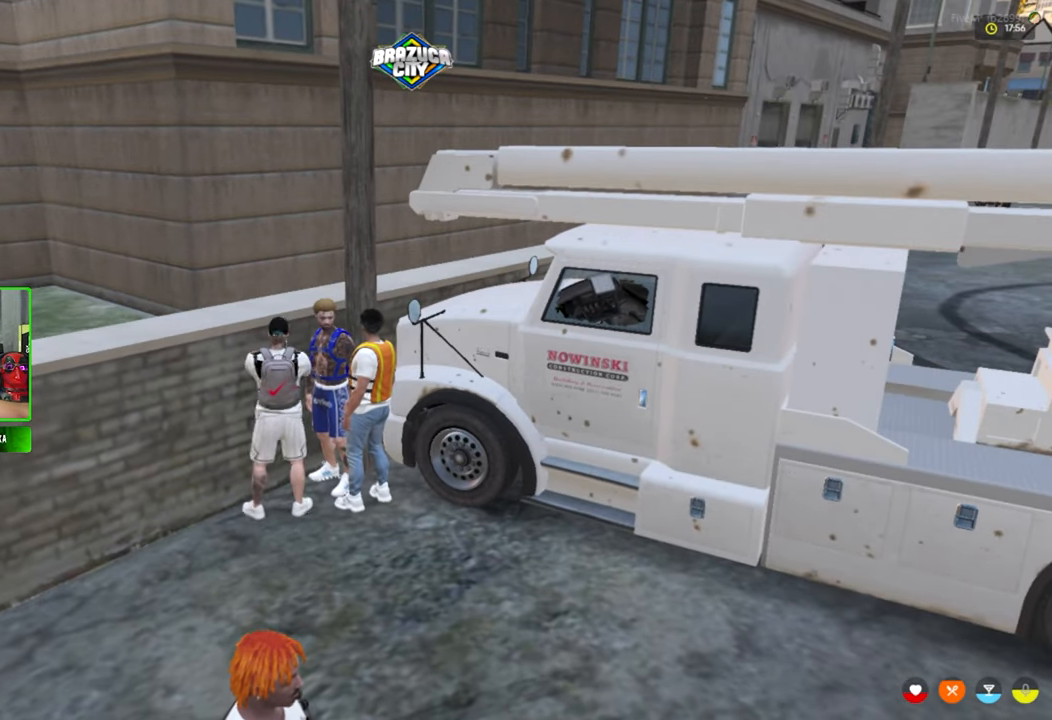
{"keys": [], "mouse": [], "mouse_move": "still", "events": []}